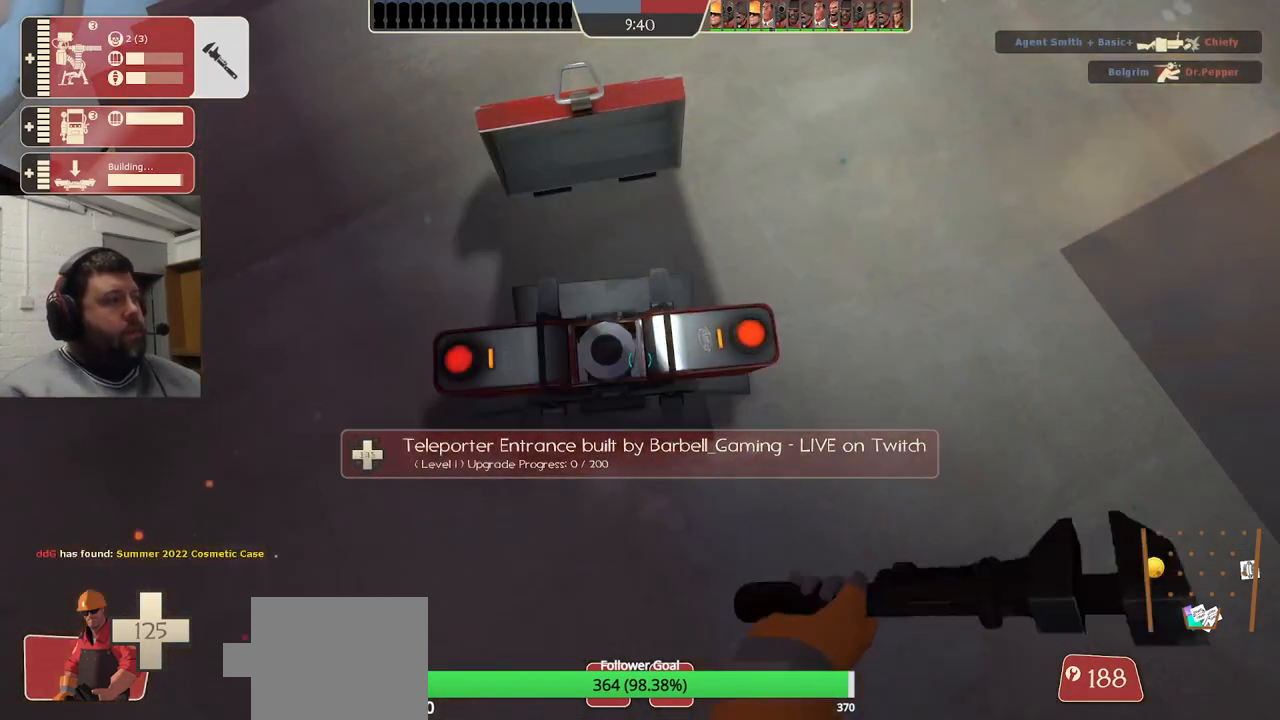
Gameplay with a controller (PlayStation layout); each line is a JSON object with the inputs held at the frame after it. "events" lists button and stick changes between this image and that frame as [ms after this image, input, new state], when the widget could be followed in between. Not read: R1.
{"buttons": [], "left_stick": "center", "right_stick": "center", "events": [[217, "R2", "up"]]}
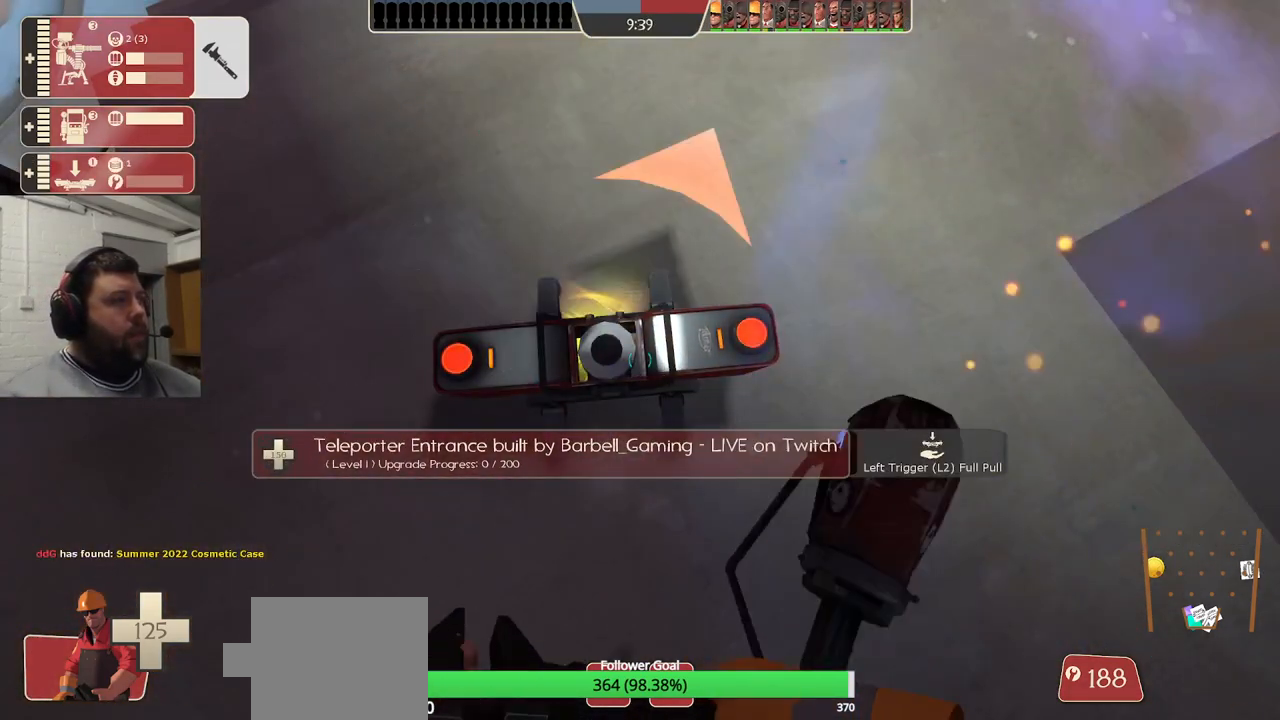
{"buttons": [], "left_stick": "center", "right_stick": "center", "events": []}
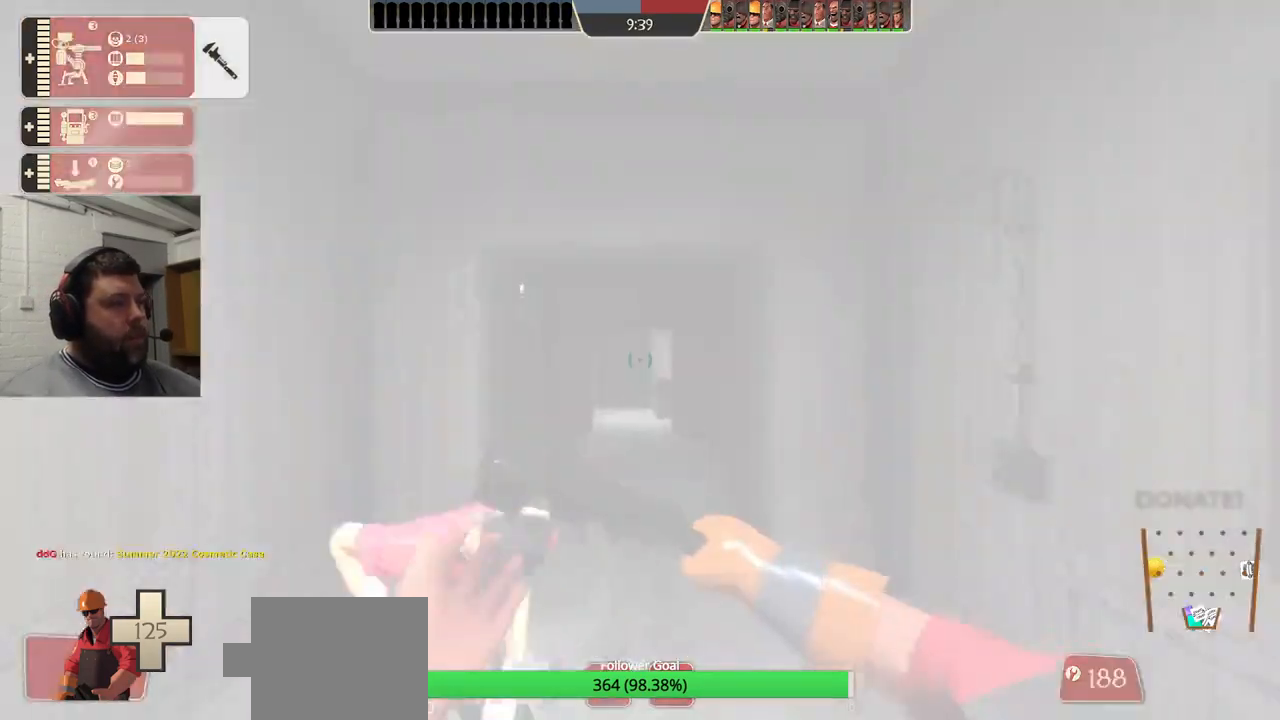
{"buttons": [], "left_stick": "up", "right_stick": "center", "events": [[200, "left_stick", "up"]]}
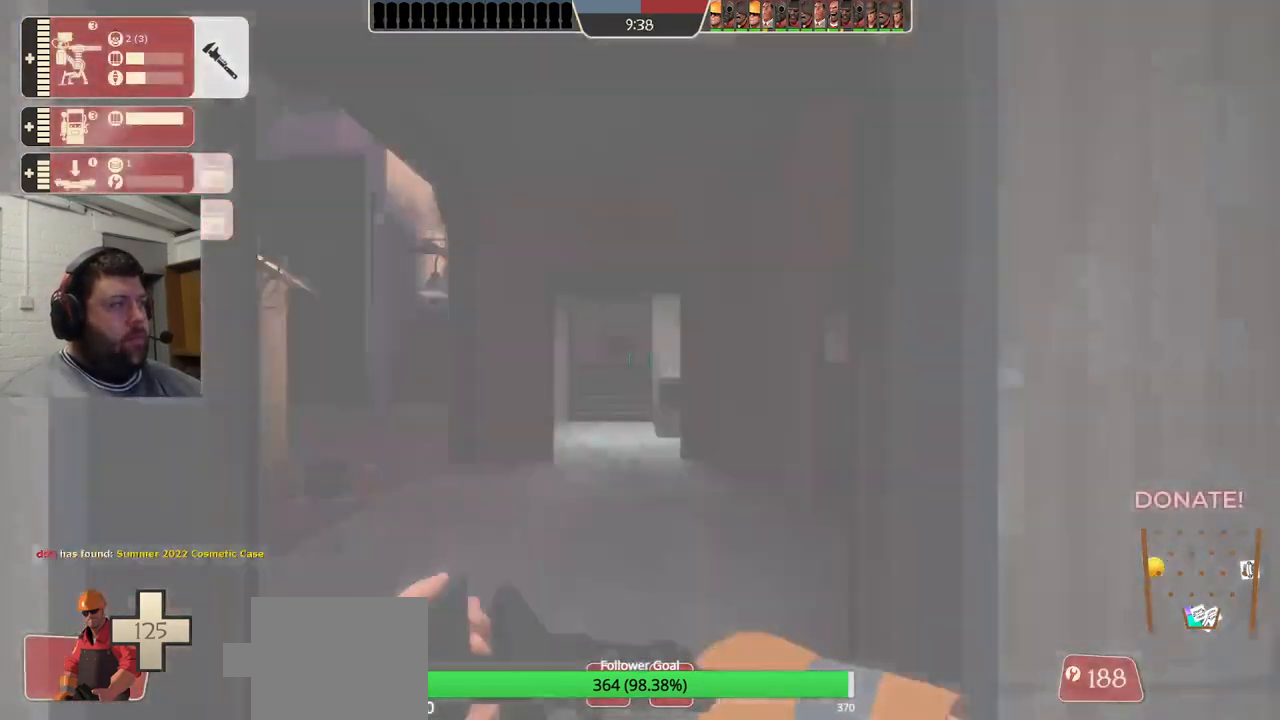
{"buttons": [], "left_stick": "up-left", "right_stick": "left", "events": [[117, "right_stick", "left"], [233, "right_stick", "center"], [317, "right_stick", "left"], [333, "left_stick", "down"], [467, "left_stick", "up-left"]]}
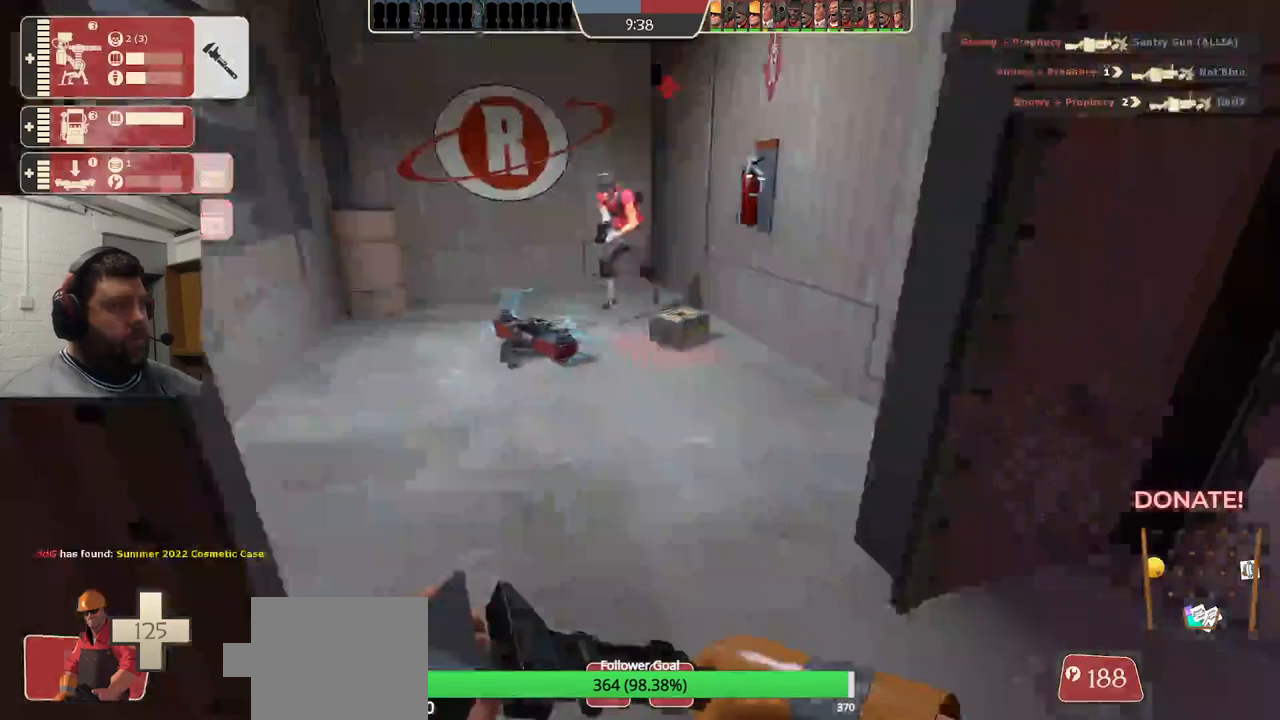
{"buttons": ["R2"], "left_stick": "up", "right_stick": "center", "events": [[17, "right_stick", "center"], [67, "left_stick", "up"], [417, "R2", "down"]]}
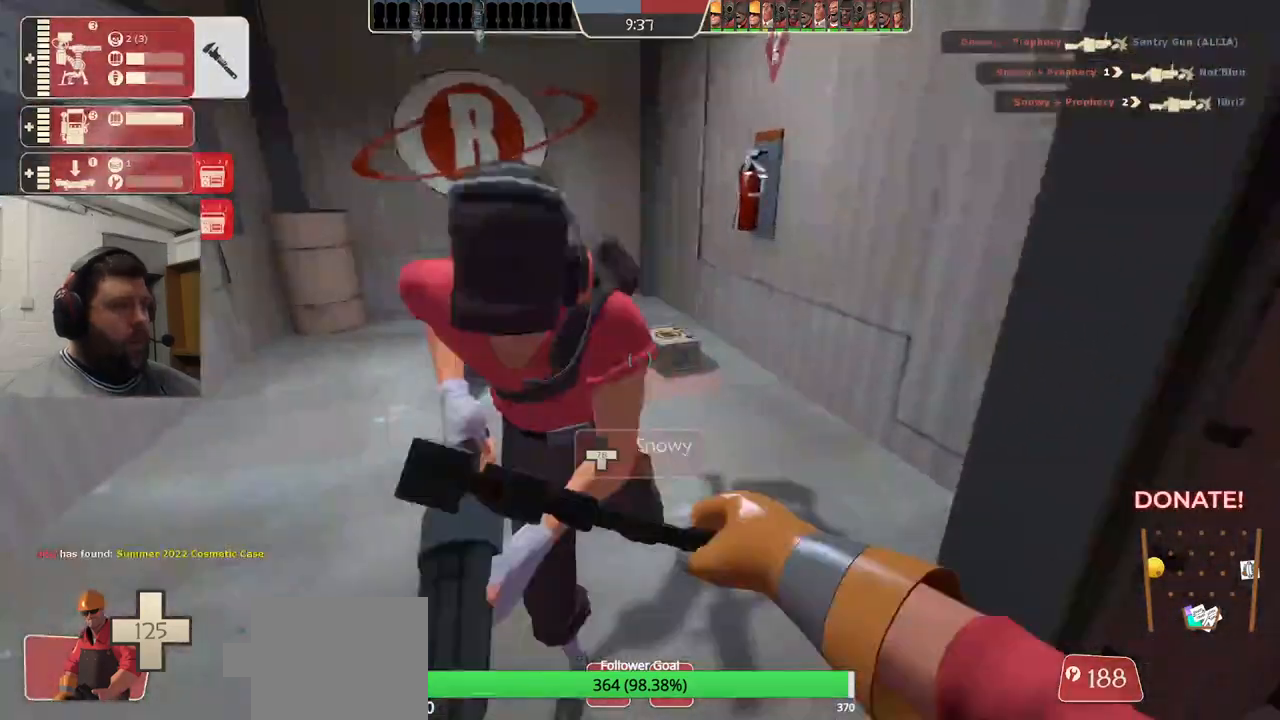
{"buttons": ["R2"], "left_stick": "center", "right_stick": "left", "events": [[50, "left_stick", "center"], [117, "right_stick", "left"]]}
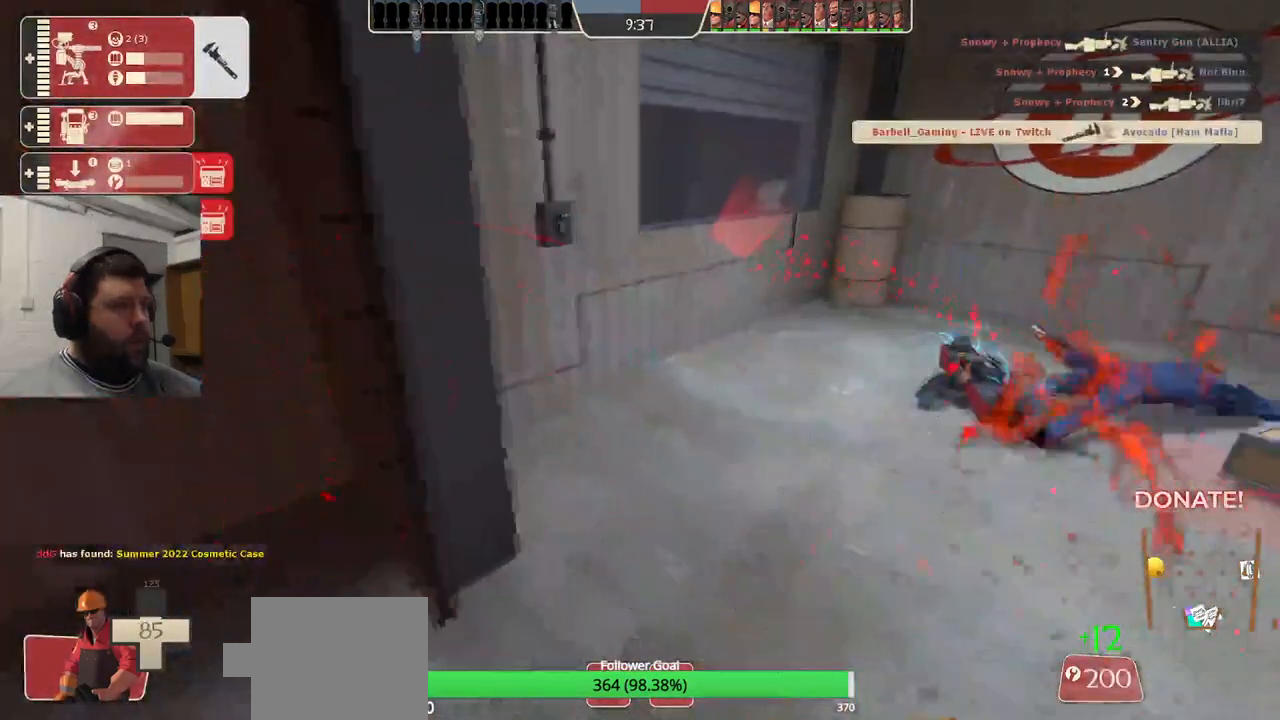
{"buttons": ["R2"], "left_stick": "up-right", "right_stick": "up-left", "events": [[50, "left_stick", "up"], [117, "right_stick", "center"], [183, "R2", "up"], [267, "left_stick", "up-right"], [350, "right_stick", "up-right"], [450, "R2", "down"], [500, "right_stick", "up-left"]]}
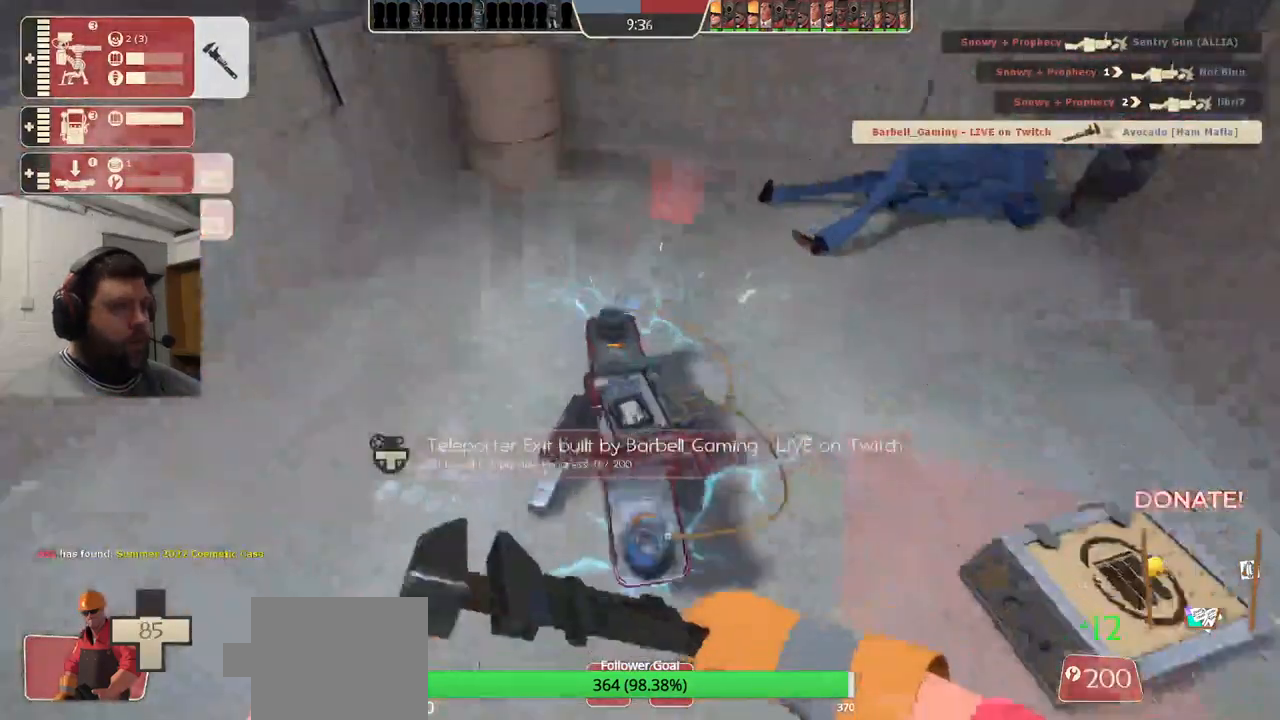
{"buttons": ["R2"], "left_stick": "center", "right_stick": "left", "events": [[50, "left_stick", "center"], [200, "right_stick", "center"], [450, "right_stick", "left"]]}
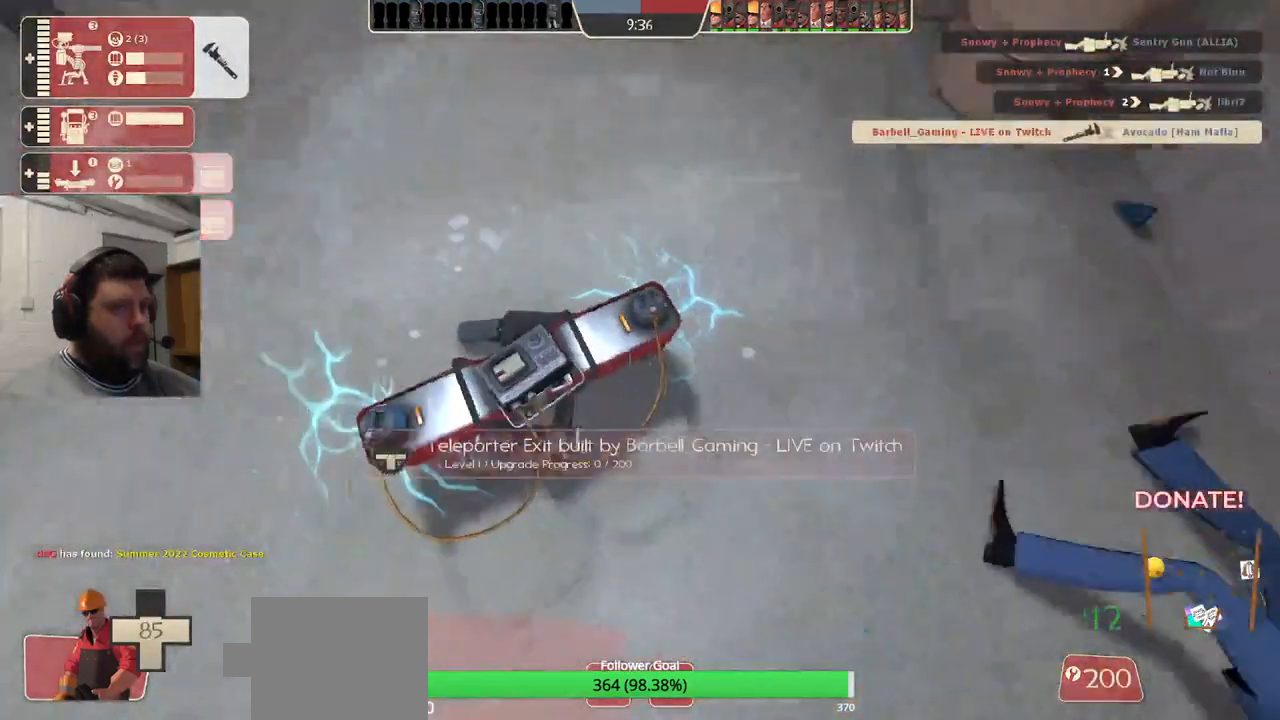
{"buttons": ["R2"], "left_stick": "center", "right_stick": "center", "events": [[83, "right_stick", "center"]]}
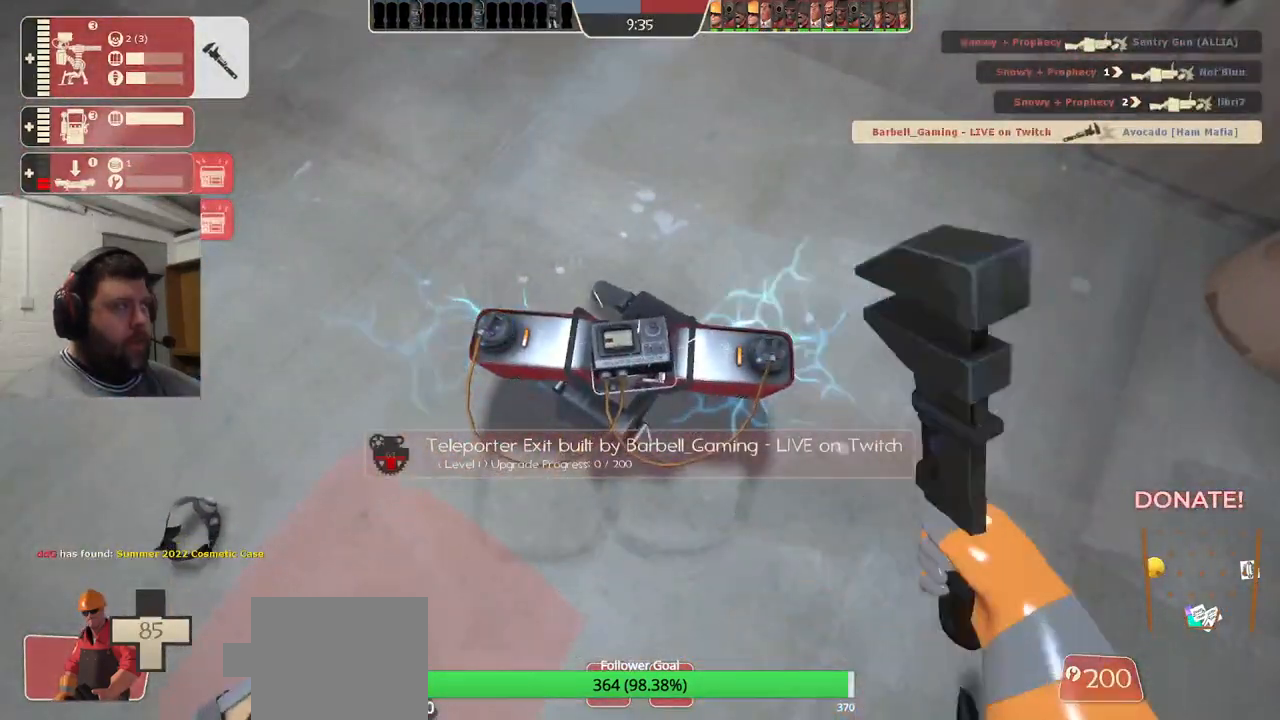
{"buttons": ["R2"], "left_stick": "center", "right_stick": "center", "events": []}
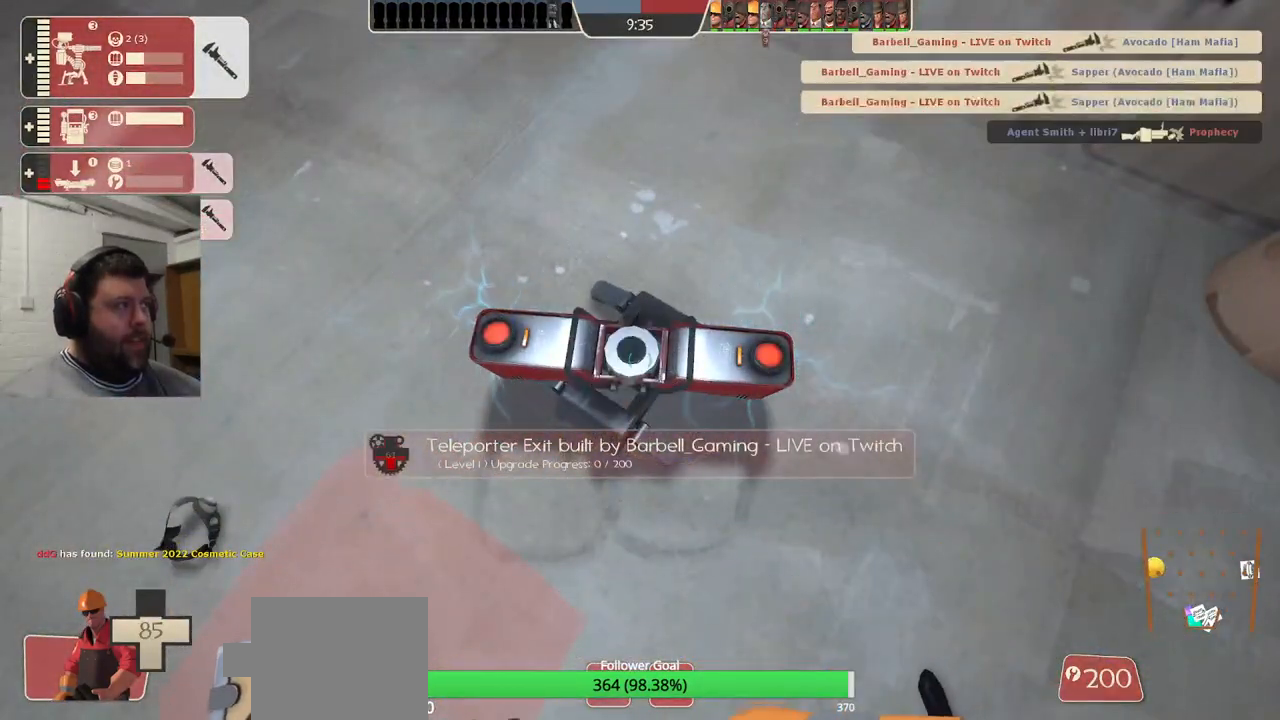
{"buttons": ["R2"], "left_stick": "center", "right_stick": "center", "events": []}